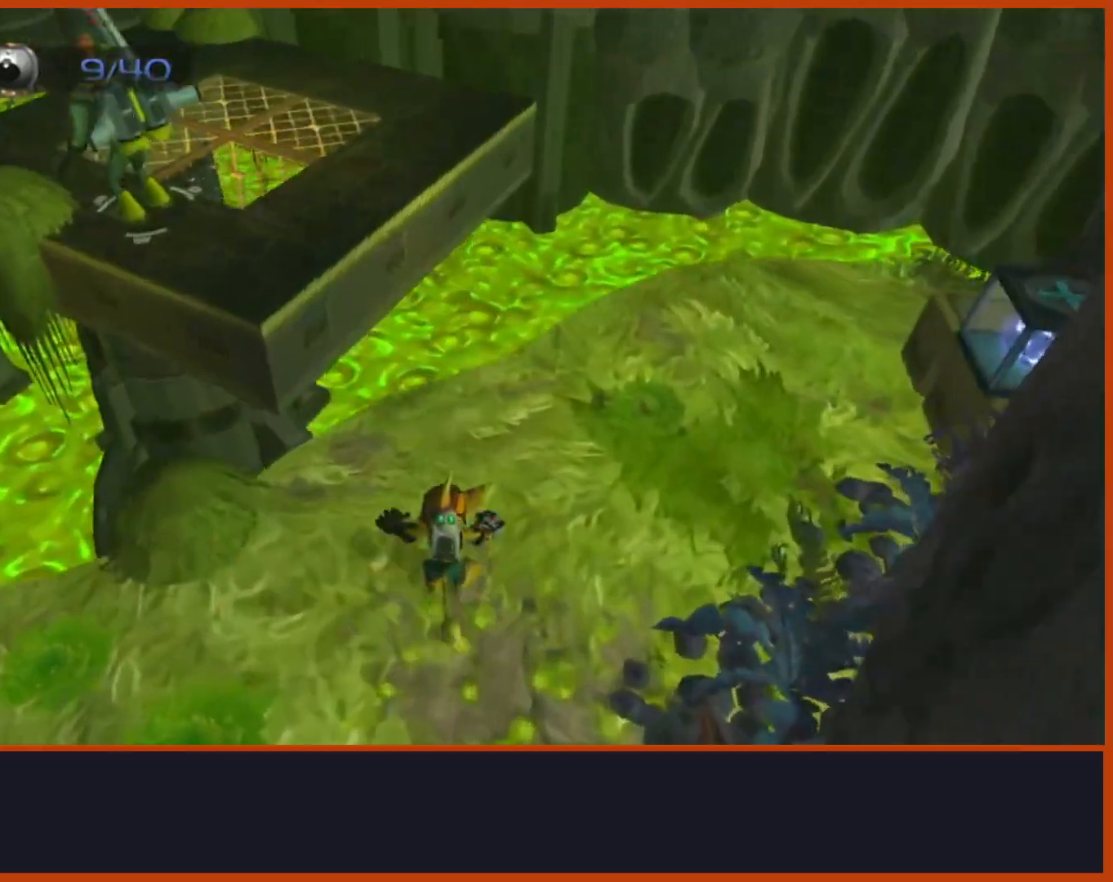
Gameplay with a controller (PlayStation layout); each line is a JSON object with the inputs held at the frame after it (dt_ms = milliseconds from this image to that frame). "events" lists button and stick changes between this image and that frame as [ms after this image, input, new state], when the widget could be followed in between.
{"dt_ms": 500, "buttons": ["CROSS"], "left_stick": "up", "right_stick": "center", "events": [[100, "right_stick", "center"], [167, "right_stick", "down"], [267, "right_stick", "center"], [333, "CROSS", "down"]]}
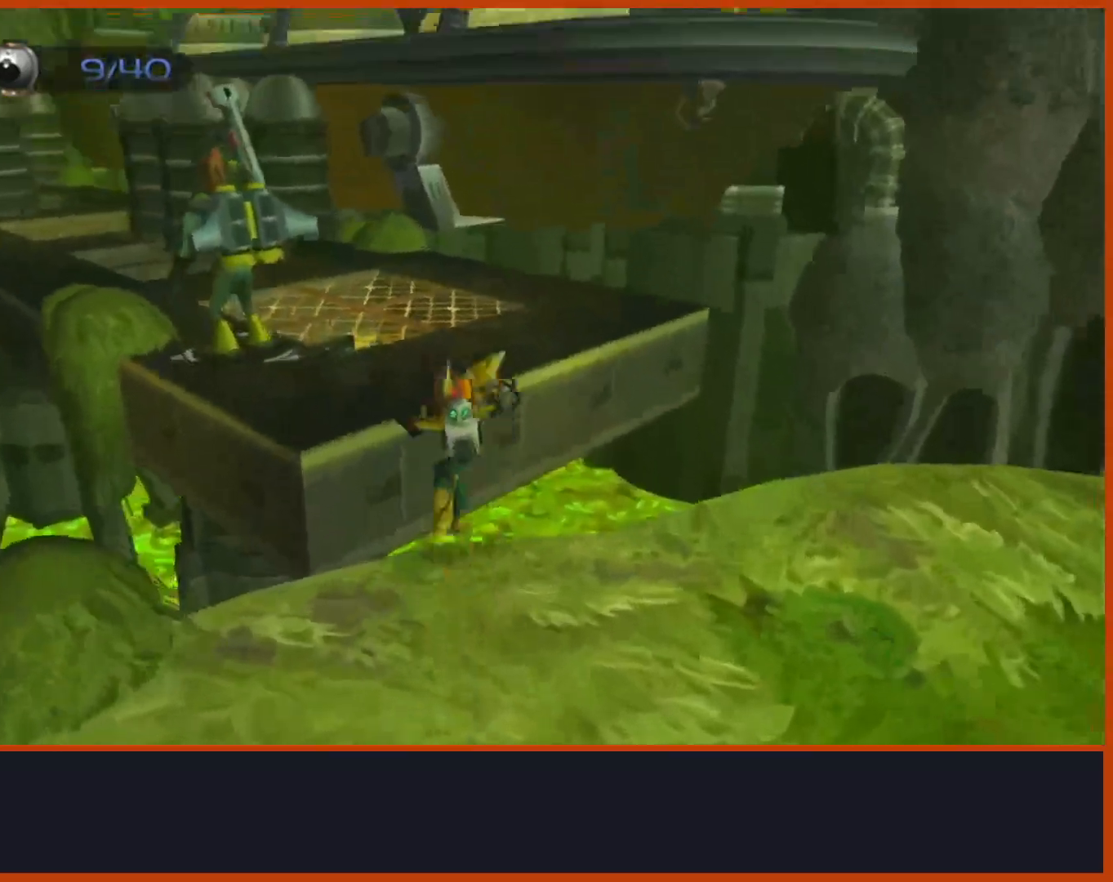
{"dt_ms": 500, "buttons": [], "left_stick": "up", "right_stick": "center", "events": [[350, "SQUARE", "down"], [383, "CROSS", "up"], [500, "SQUARE", "up"]]}
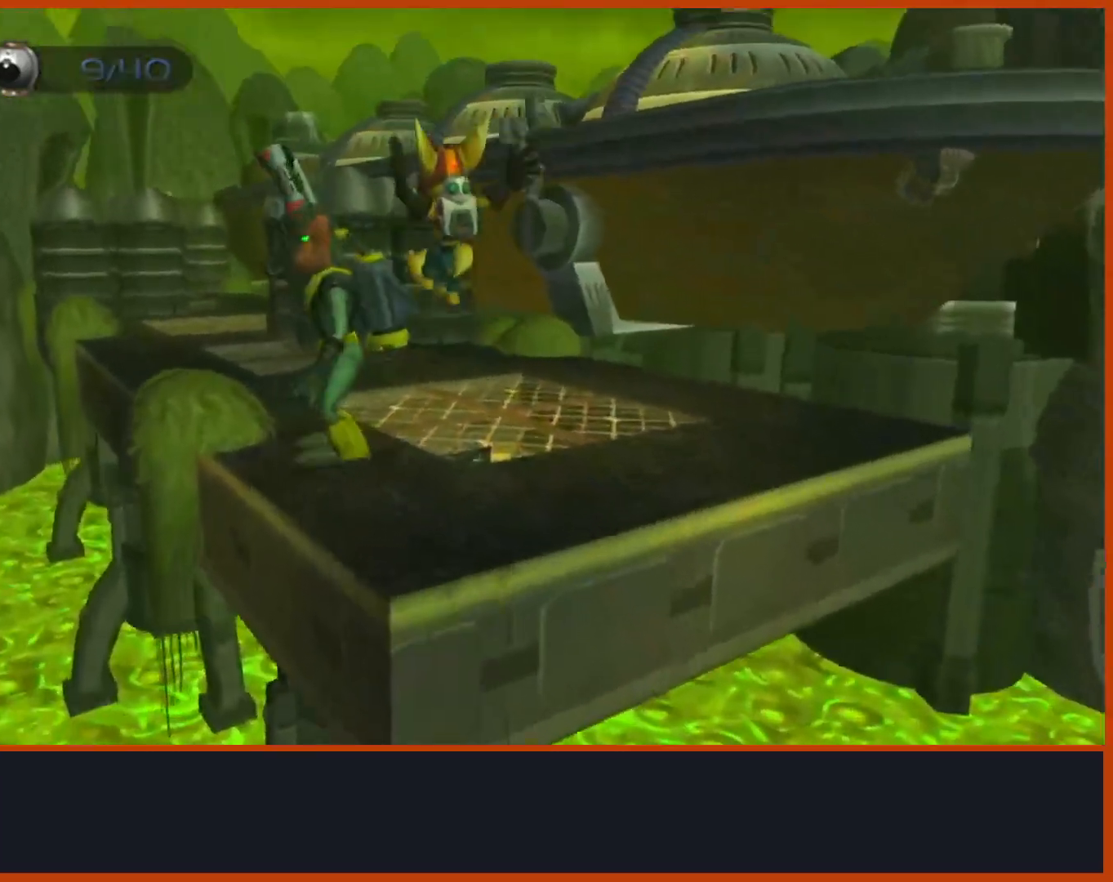
{"dt_ms": 500, "buttons": ["CROSS"], "left_stick": "up", "right_stick": "center", "events": [[167, "right_stick", "down-left"], [383, "CROSS", "down"], [383, "right_stick", "center"]]}
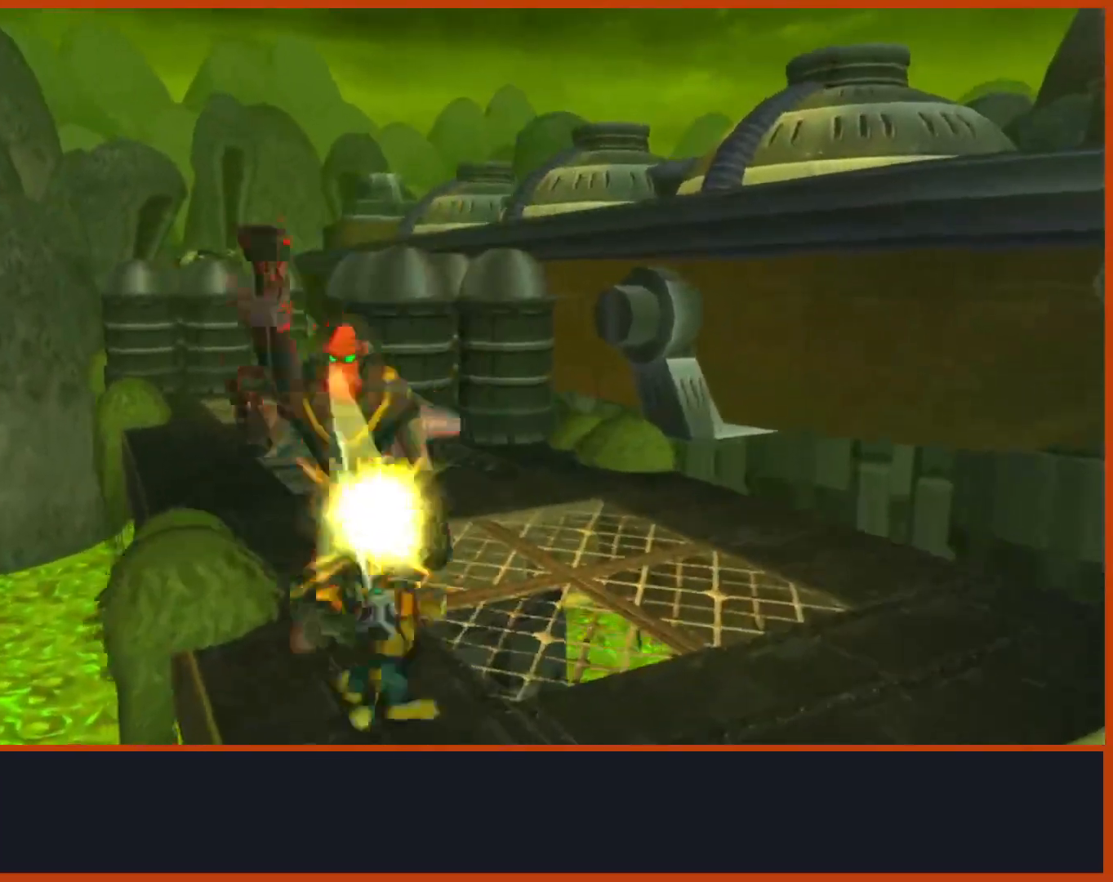
{"dt_ms": 1000, "buttons": ["CROSS"], "left_stick": "down", "right_stick": "down"}
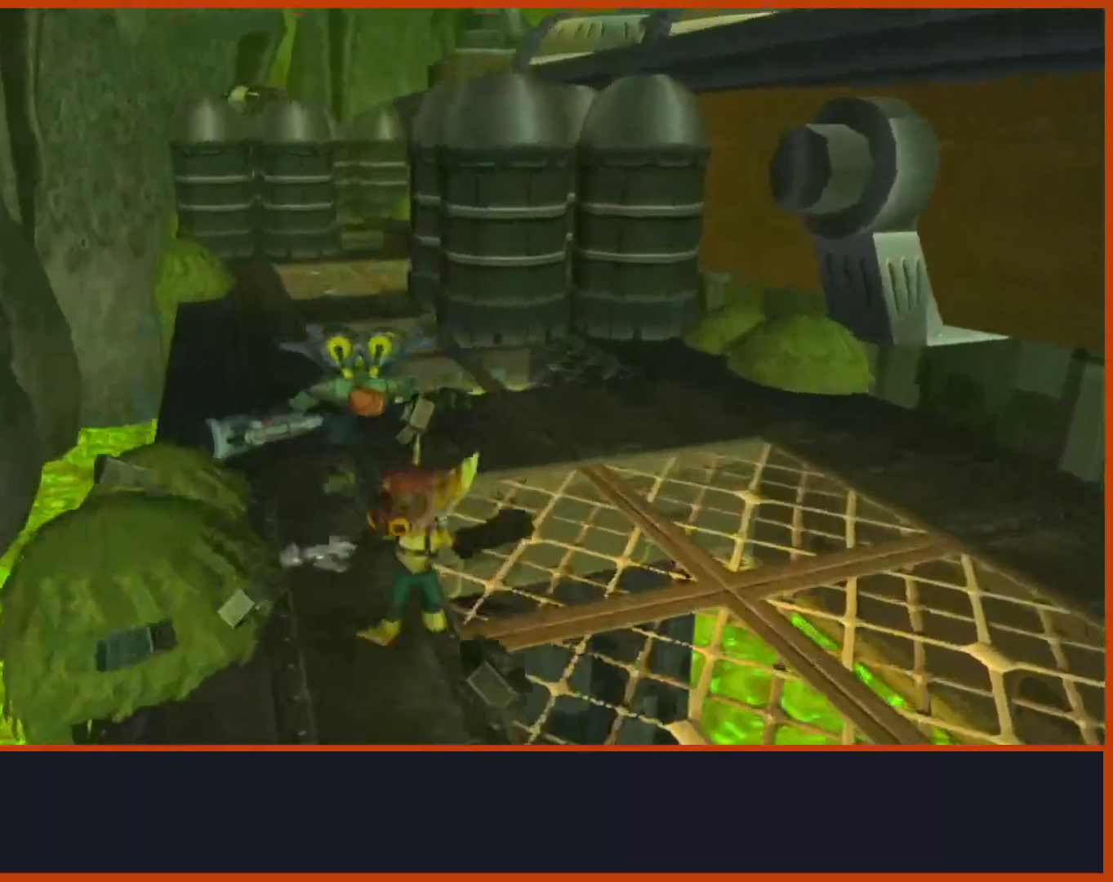
{"dt_ms": 500, "buttons": [], "left_stick": "up", "right_stick": "down-left"}
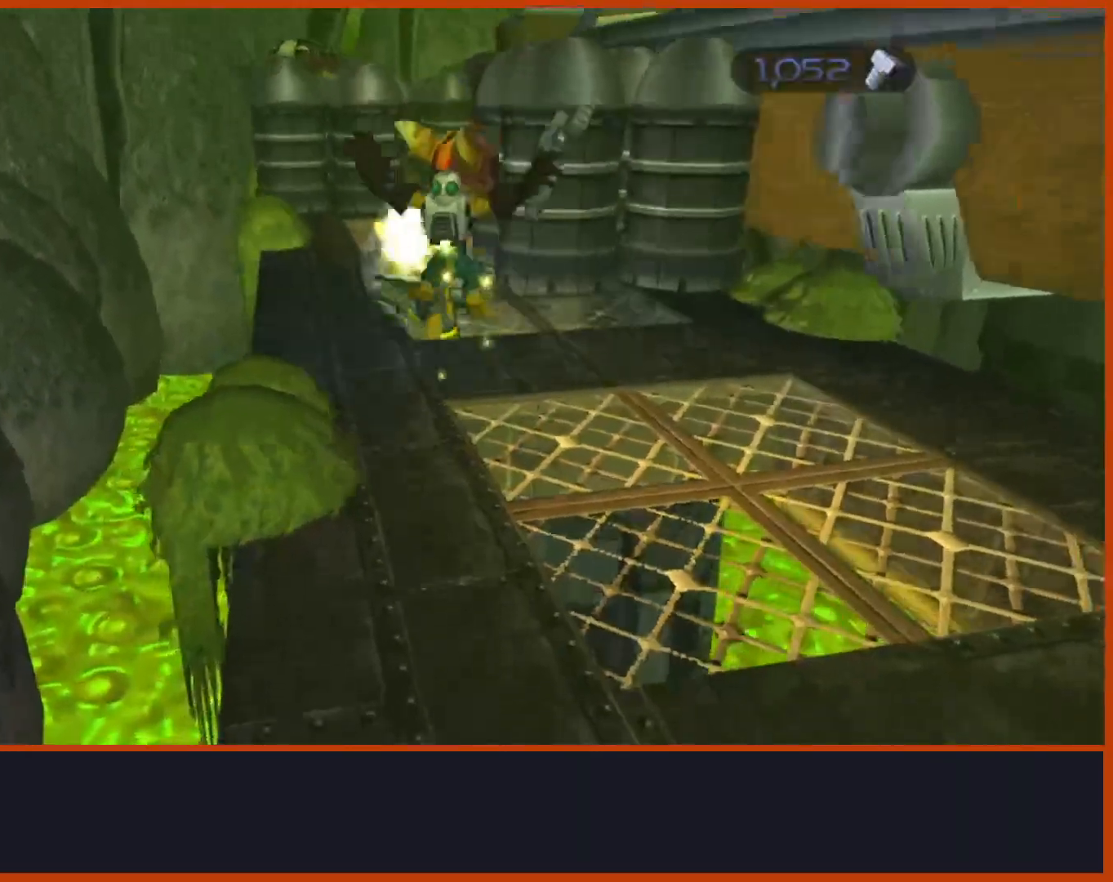
{"dt_ms": 500, "buttons": [], "left_stick": "right", "right_stick": "center", "events": [[67, "right_stick", "down"], [217, "CROSS", "down"], [267, "R1", "down"], [367, "left_stick", "right"], [433, "right_stick", "center"], [500, "CROSS", "up"], [500, "R1", "up"]]}